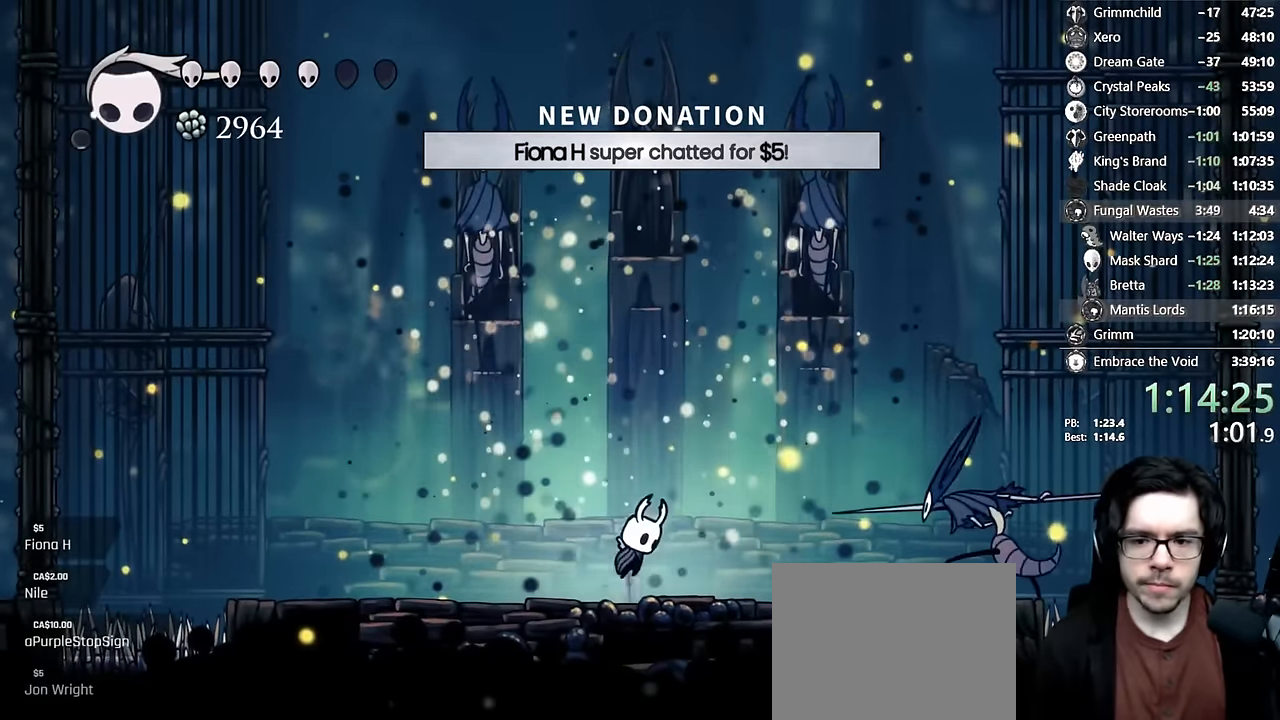
Gameplay with a controller (Xbox layout); each line is a JSON object with the inputs held at the frame after it (dt_ms = milliseconds from this image to that frame). "events" lists button and stick changes between this image and that frame as [ms after this image, input, new state], when the widget could be followed in between. Not read: L3 R3.
{"dt_ms": 1000, "buttons": ["X", "DPAD_LEFT"], "left_stick": "center", "right_stick": "center"}
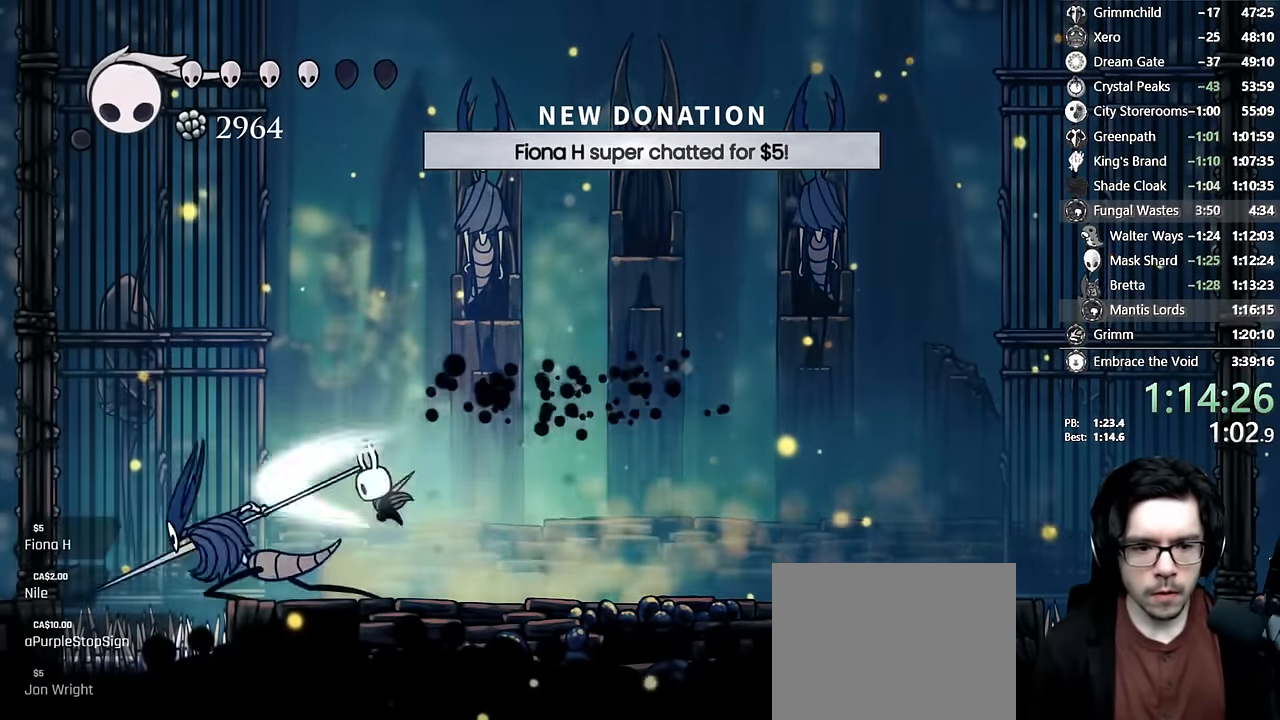
{"dt_ms": 500, "buttons": ["DPAD_RIGHT"], "left_stick": "center", "right_stick": "center", "events": [[50, "X", "up"], [66, "DPAD_LEFT", "up"], [100, "Y", "down"], [300, "Y", "up"], [483, "DPAD_RIGHT", "down"]]}
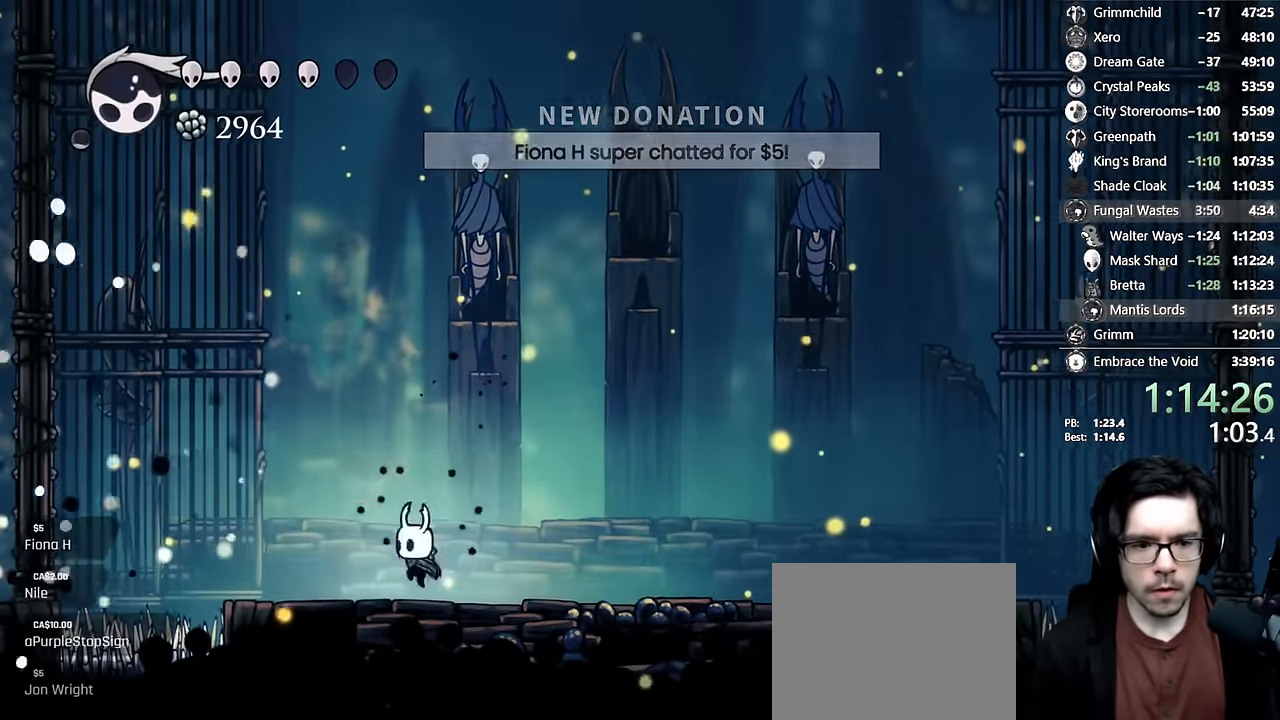
{"dt_ms": 500, "buttons": [], "left_stick": "center", "right_stick": "center", "events": [[116, "DPAD_RIGHT", "up"], [183, "DPAD_RIGHT", "down"], [450, "DPAD_RIGHT", "up"]]}
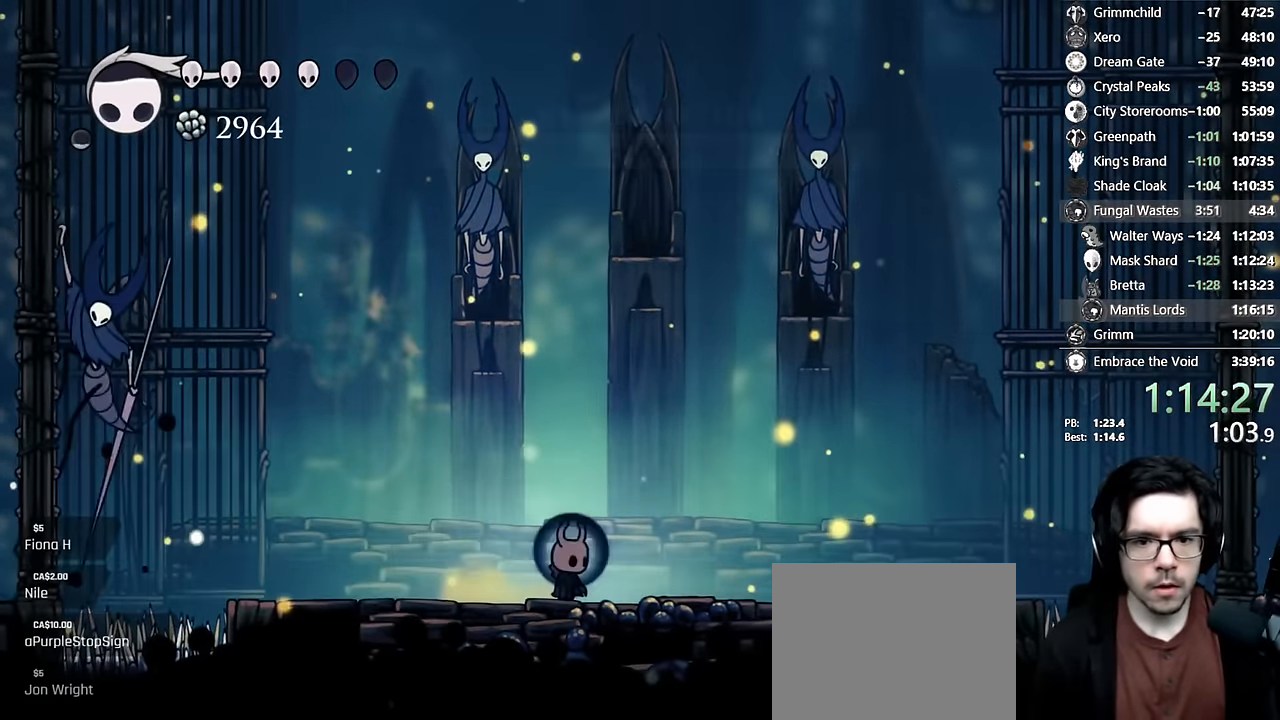
{"dt_ms": 500, "buttons": ["R2", "DPAD_LEFT"], "left_stick": "center", "right_stick": "center", "events": [[233, "DPAD_LEFT", "down"], [400, "R2", "down"]]}
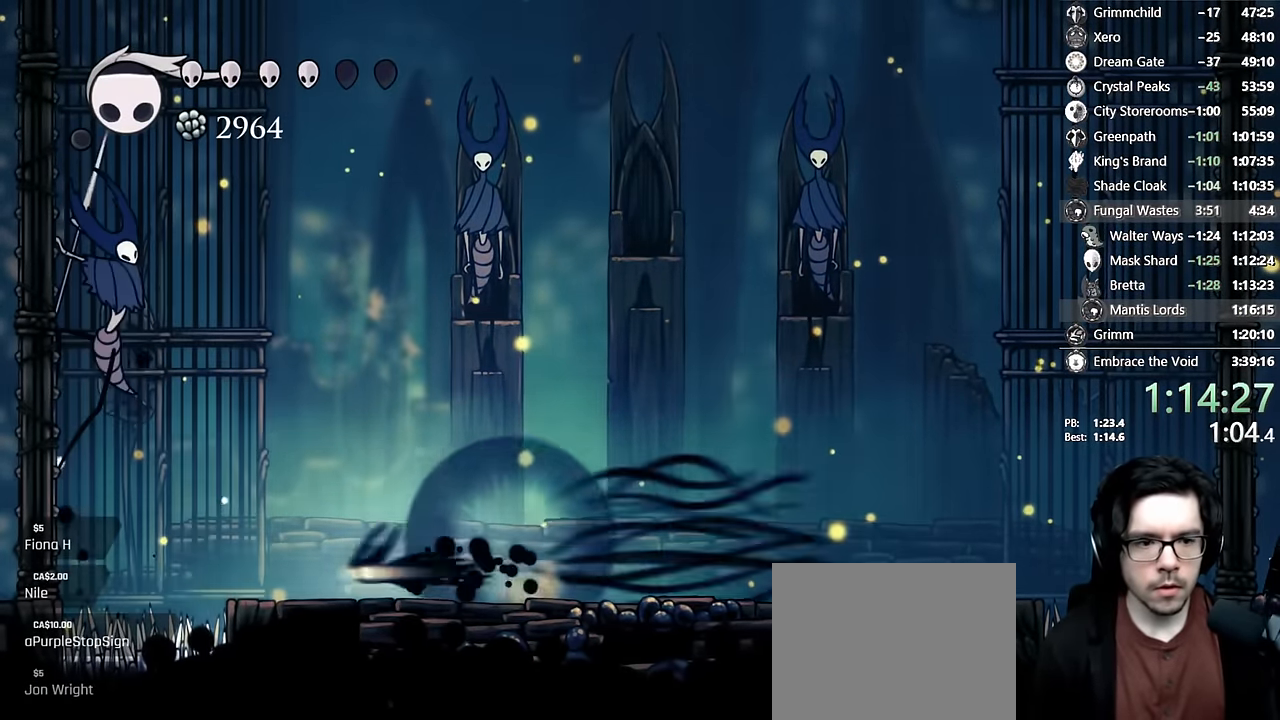
{"dt_ms": 500, "buttons": ["A", "X"], "left_stick": "center", "right_stick": "center", "events": [[83, "R2", "up"], [116, "DPAD_LEFT", "up"], [316, "A", "down"], [333, "DPAD_LEFT", "down"], [416, "DPAD_LEFT", "up"], [416, "X", "down"]]}
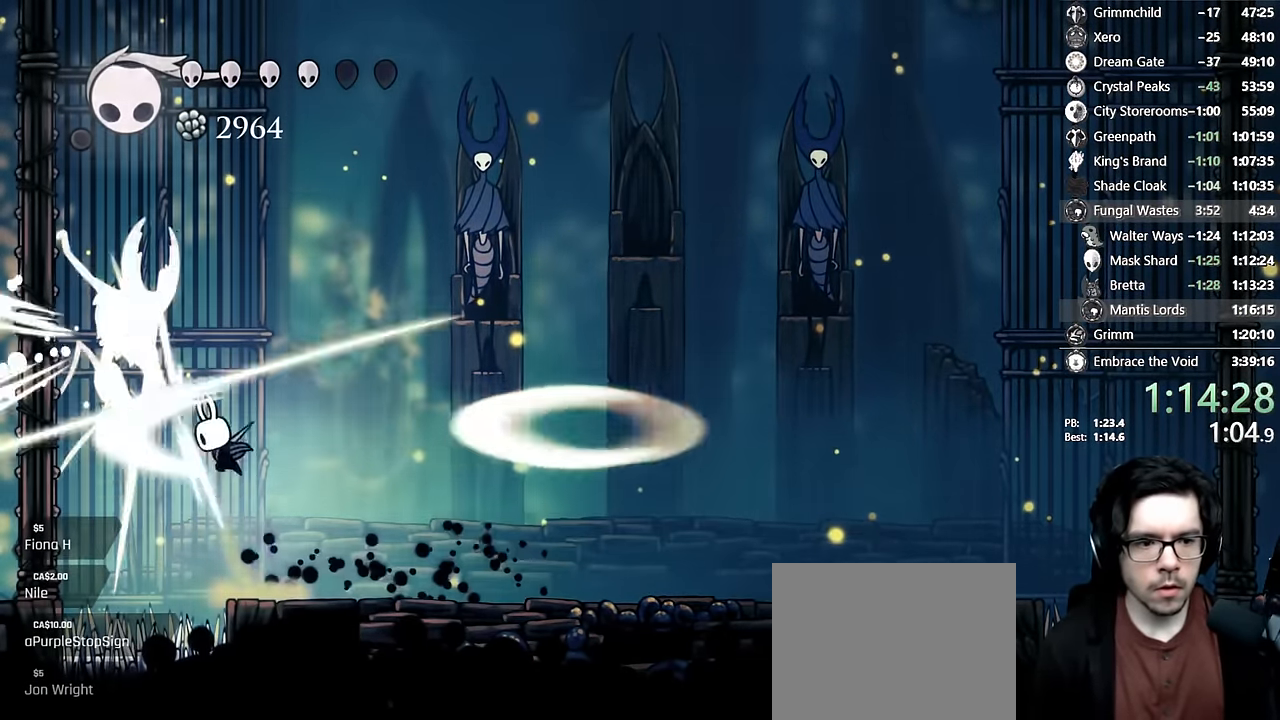
{"dt_ms": 500, "buttons": ["X", "DPAD_RIGHT"], "left_stick": "center", "right_stick": "center", "events": [[233, "A", "up"], [233, "X", "up"], [250, "DPAD_LEFT", "down"], [300, "X", "down"], [350, "DPAD_LEFT", "up"], [450, "DPAD_RIGHT", "down"]]}
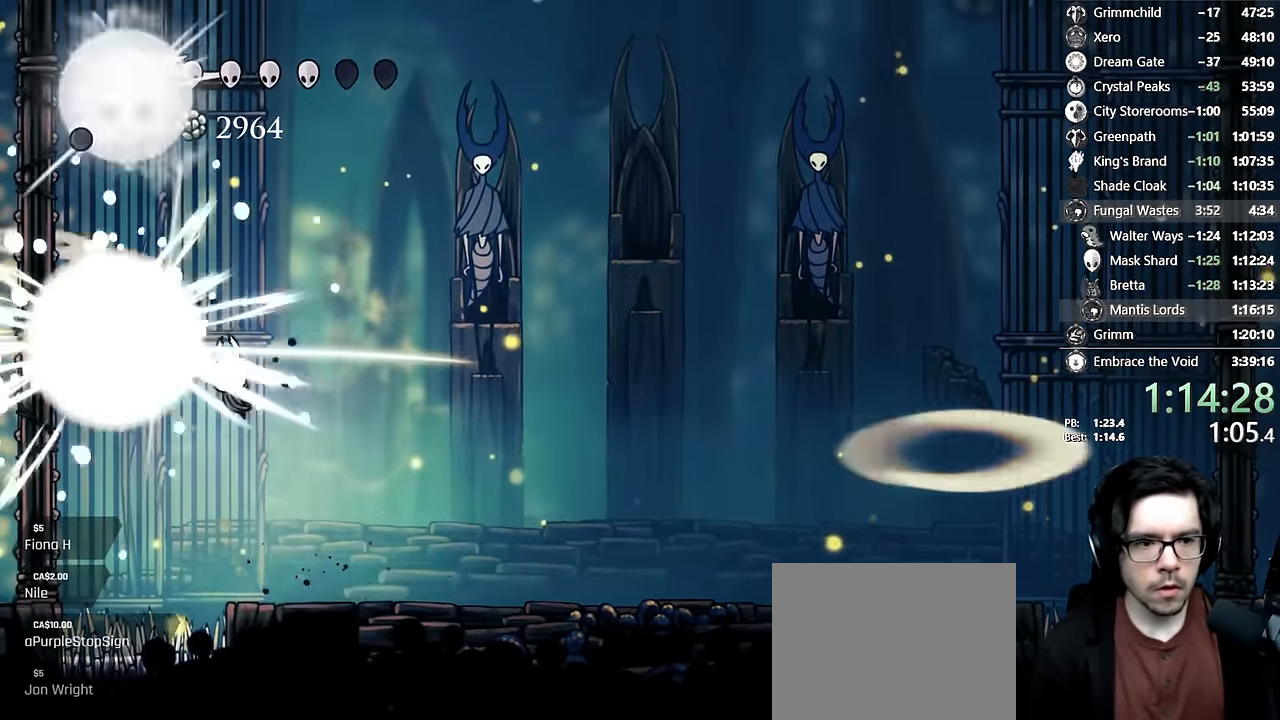
{"dt_ms": 500, "buttons": ["R2", "DPAD_RIGHT"], "left_stick": "center", "right_stick": "center", "events": [[16, "X", "up"], [50, "DPAD_RIGHT", "up"], [366, "DPAD_RIGHT", "down"], [450, "R2", "down"]]}
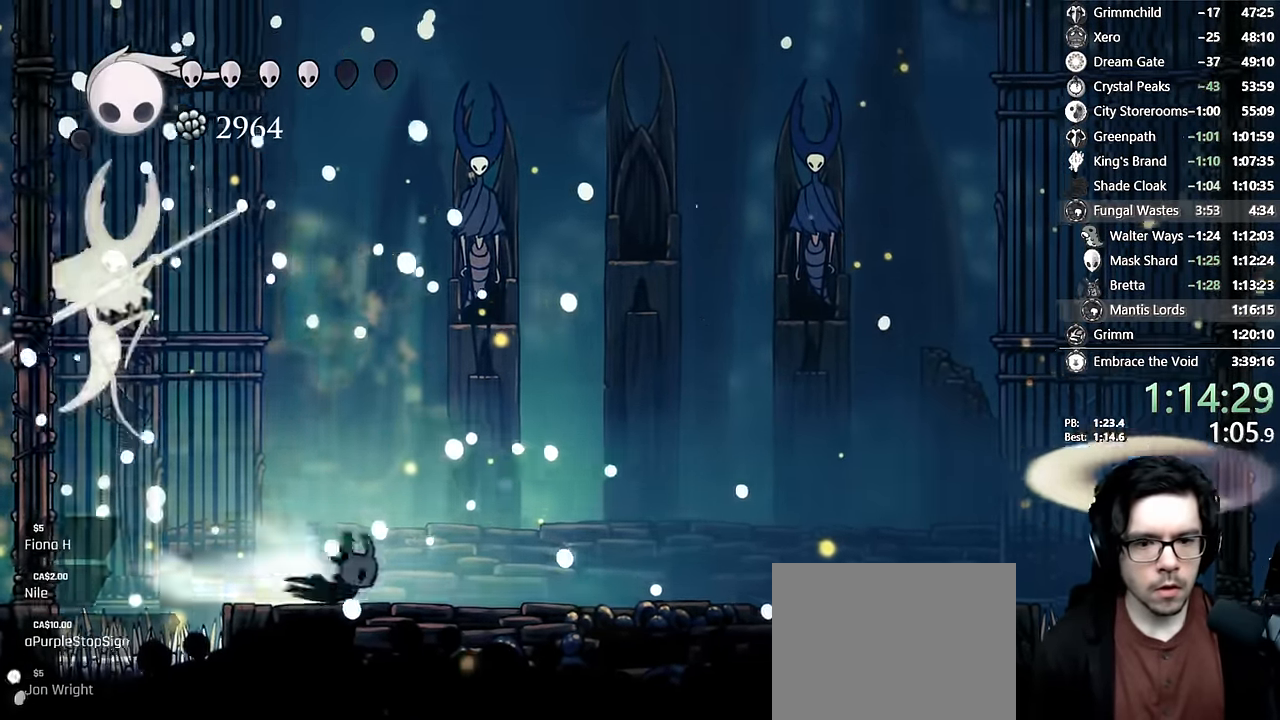
{"dt_ms": 500, "buttons": ["A"], "left_stick": "center", "right_stick": "center", "events": [[166, "R2", "up"], [433, "A", "down"], [450, "DPAD_RIGHT", "up"]]}
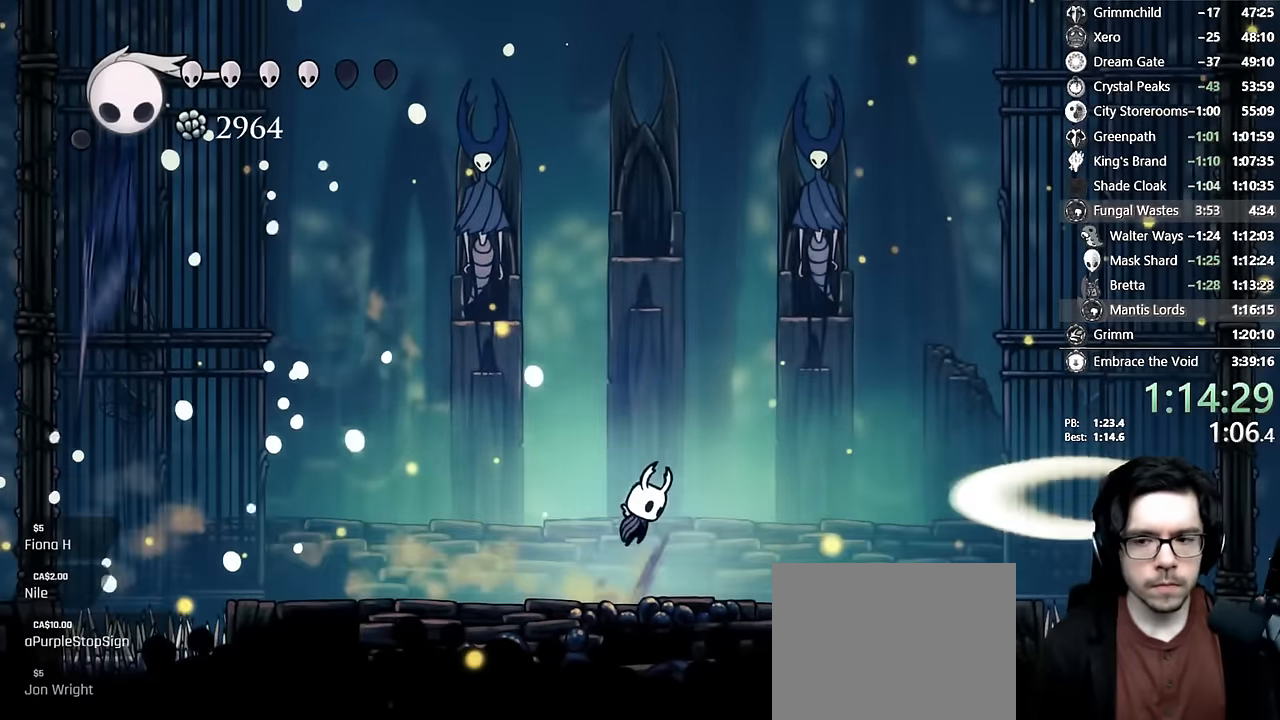
{"dt_ms": 500, "buttons": ["X", "DPAD_RIGHT"], "left_stick": "center", "right_stick": "center", "events": [[66, "DPAD_RIGHT", "down"], [166, "A", "up"], [166, "DPAD_DOWN", "down"], [250, "X", "down"], [450, "DPAD_DOWN", "up"]]}
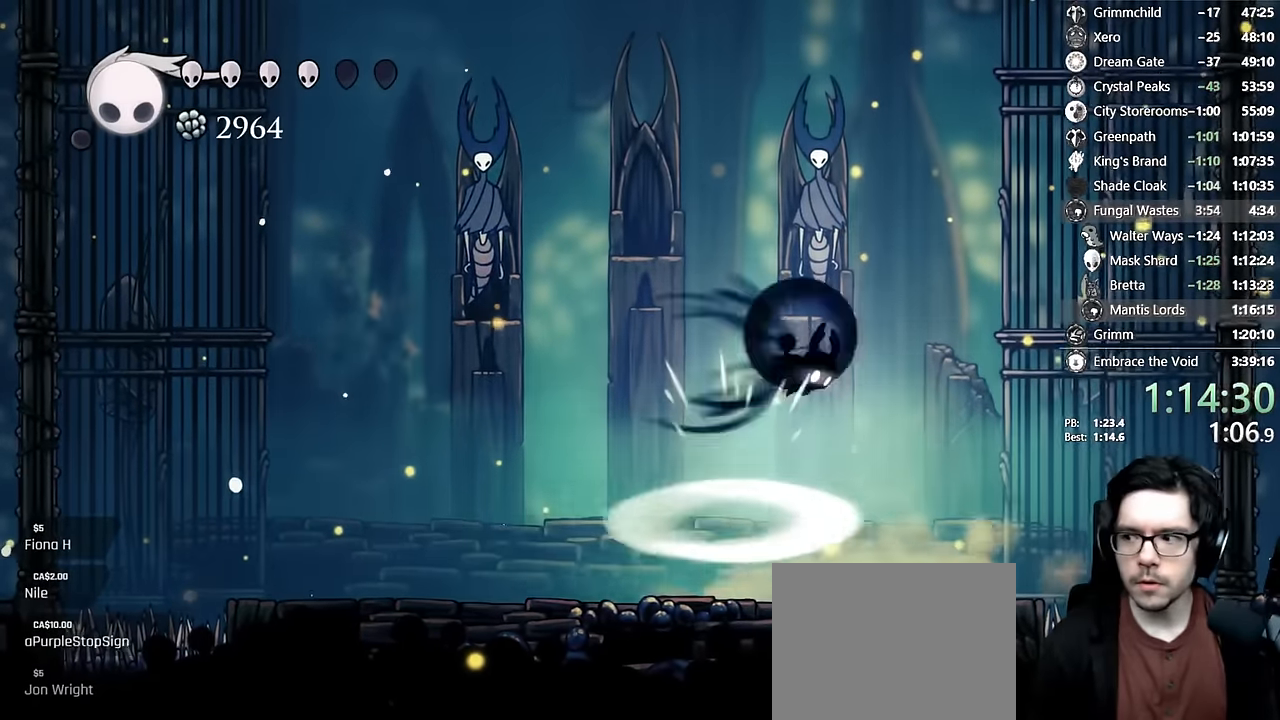
{"dt_ms": 500, "buttons": ["DPAD_LEFT"], "left_stick": "center", "right_stick": "center", "events": [[16, "R2", "down"], [16, "X", "up"], [216, "DPAD_RIGHT", "up"], [216, "R2", "up"], [316, "DPAD_LEFT", "down"]]}
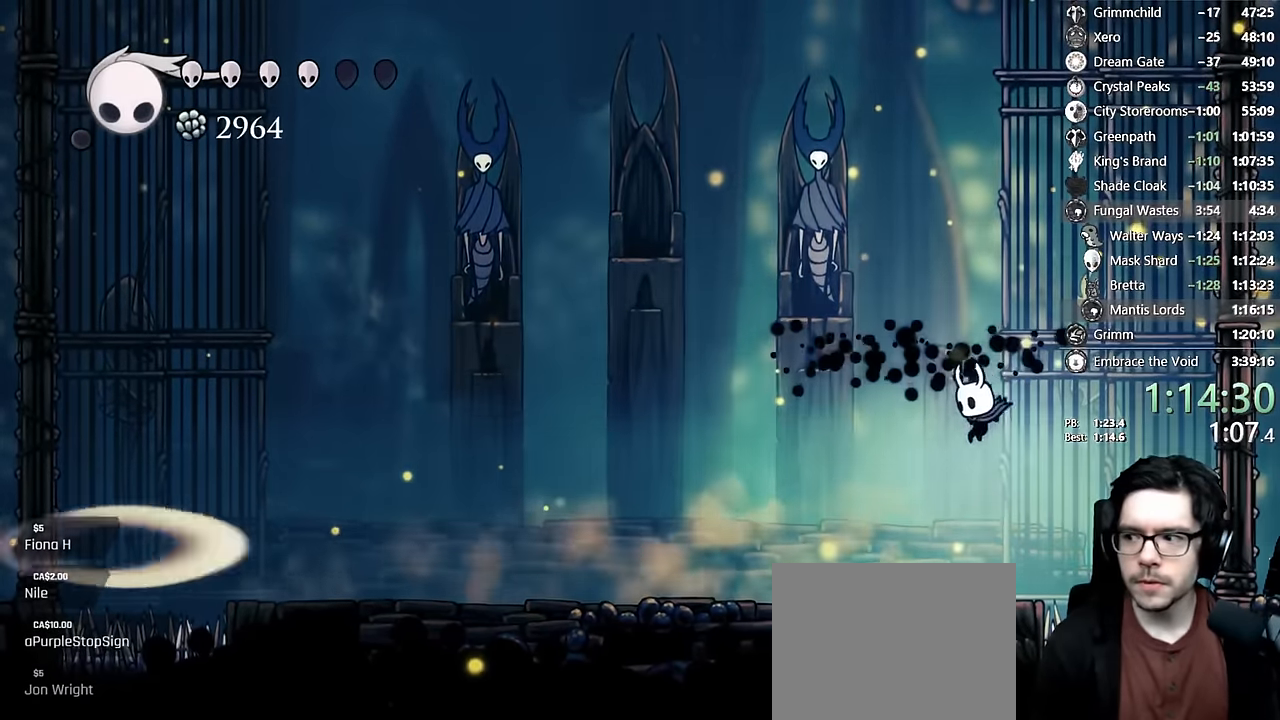
{"dt_ms": 500, "buttons": [], "left_stick": "center", "right_stick": "center", "events": [[150, "DPAD_LEFT", "up"], [183, "DPAD_RIGHT", "down"], [333, "DPAD_RIGHT", "up"]]}
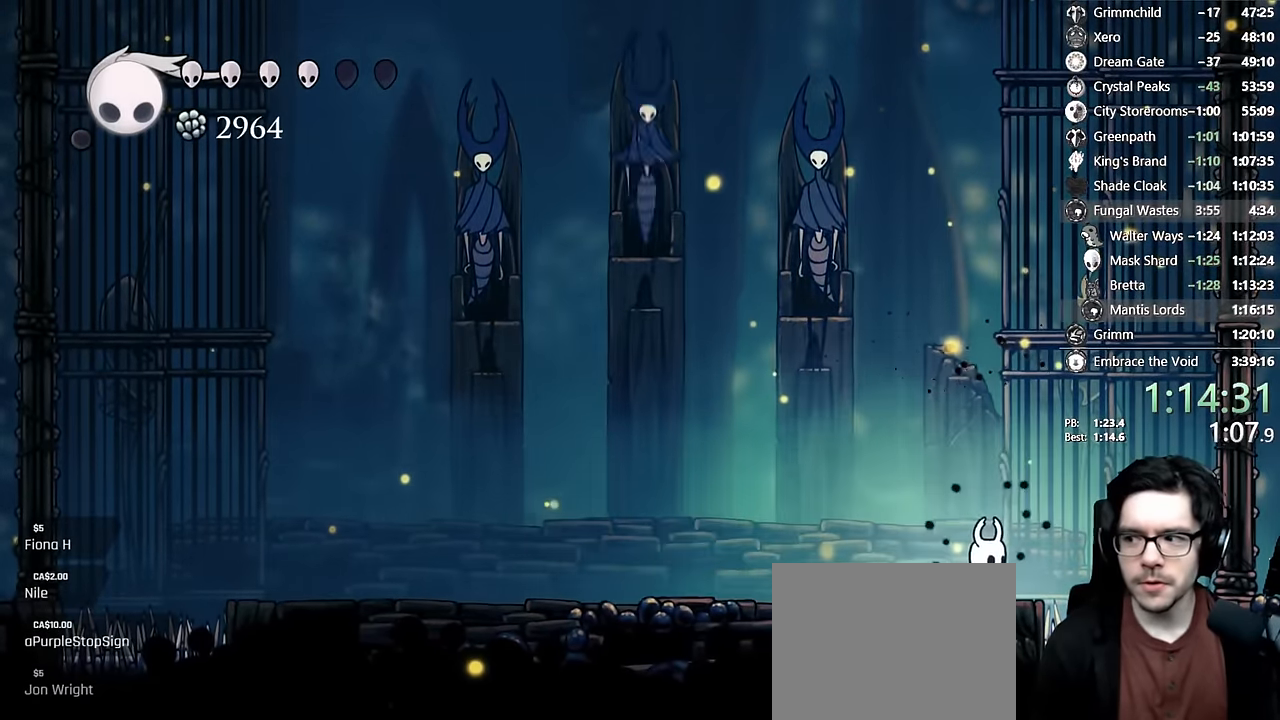
{"dt_ms": 500, "buttons": ["DPAD_RIGHT"], "left_stick": "center", "right_stick": "center", "events": [[50, "A", "down"], [83, "DPAD_RIGHT", "down"], [266, "R2", "down"], [450, "A", "up"], [466, "R2", "up"]]}
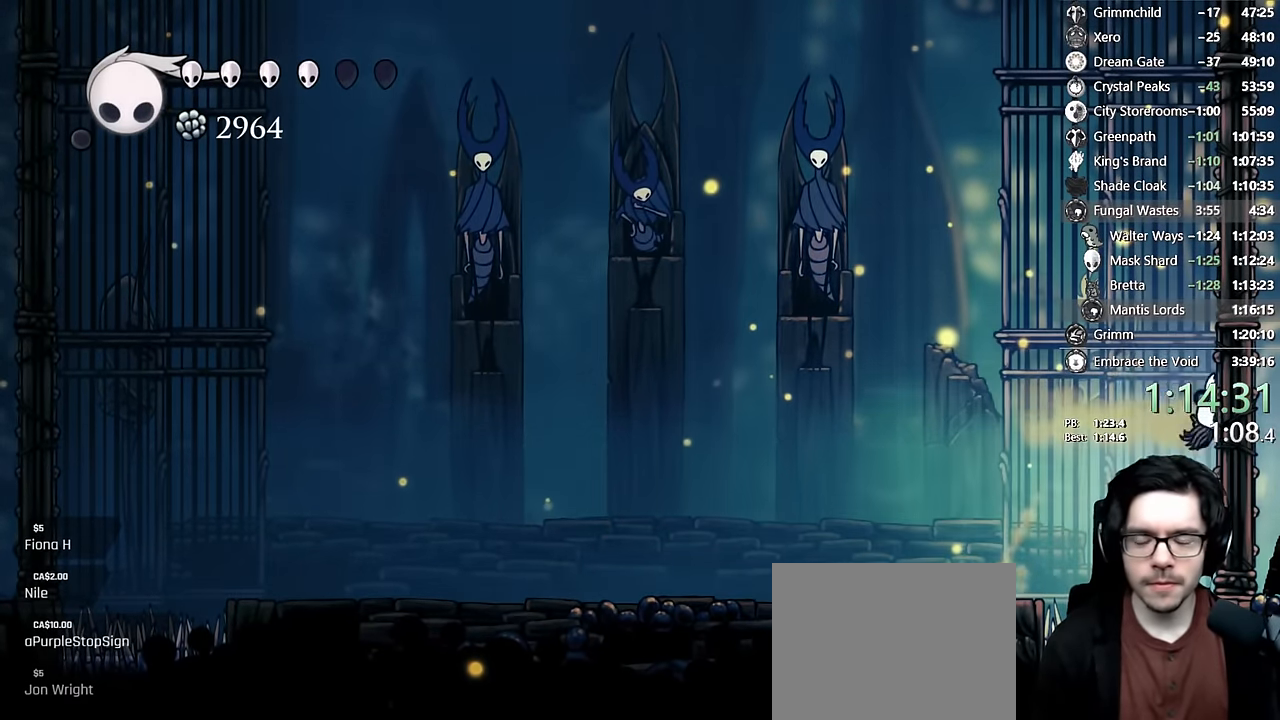
{"dt_ms": 500, "buttons": ["A", "DPAD_RIGHT"], "left_stick": "center", "right_stick": "center", "events": [[66, "A", "down"], [233, "A", "up"], [466, "A", "down"]]}
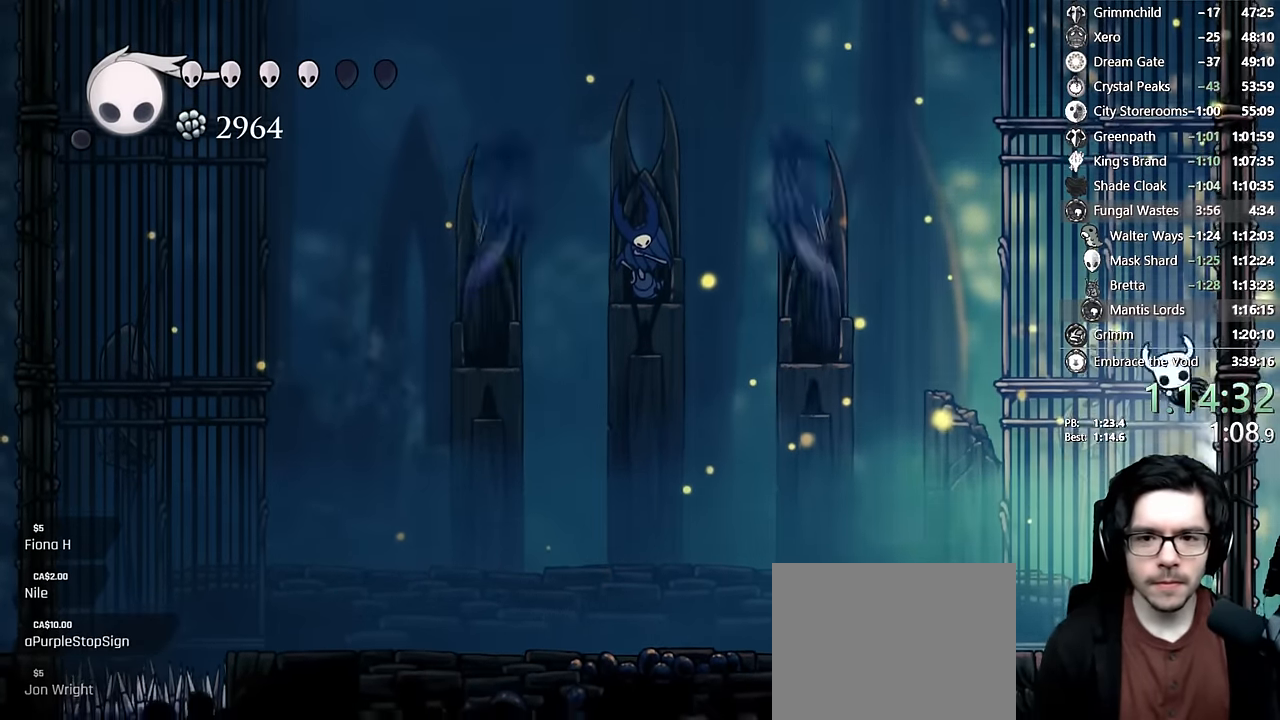
{"dt_ms": 500, "buttons": ["DPAD_RIGHT"], "left_stick": "center", "right_stick": "center", "events": [[233, "A", "up"]]}
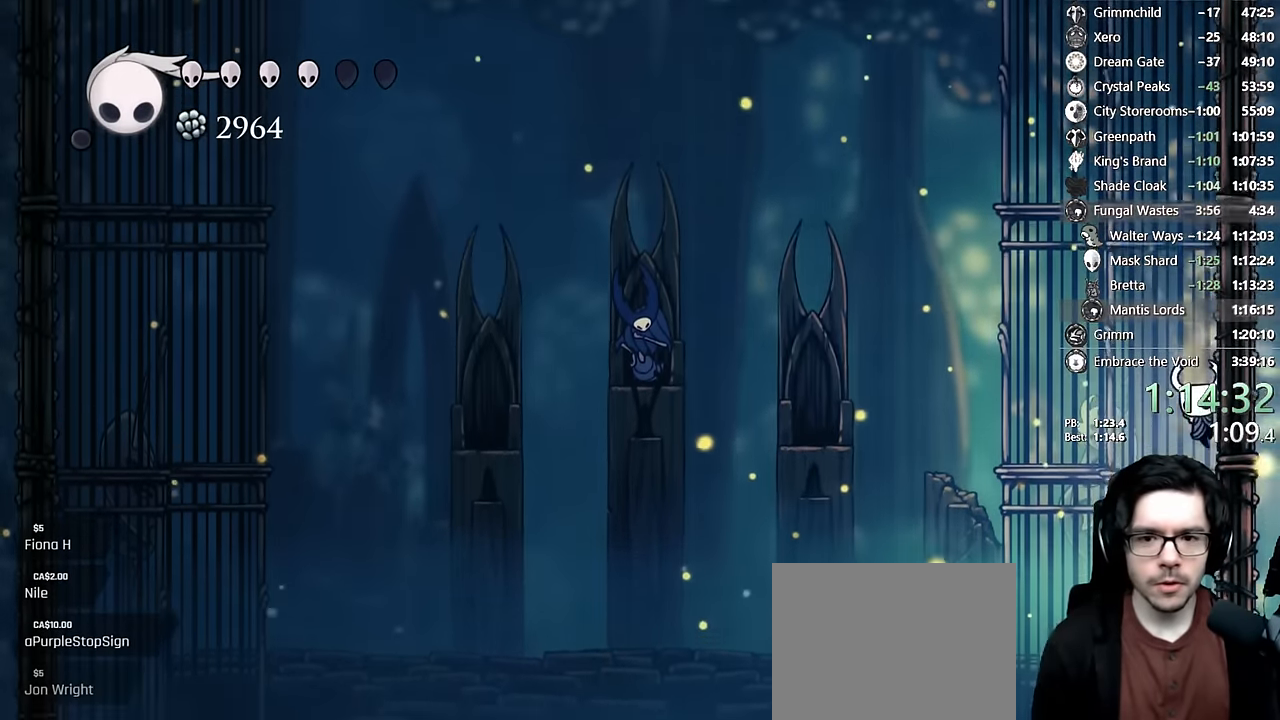
{"dt_ms": 500, "buttons": ["R2", "DPAD_LEFT"], "left_stick": "center", "right_stick": "center", "events": [[216, "DPAD_RIGHT", "up"], [366, "DPAD_LEFT", "down"], [383, "R2", "down"]]}
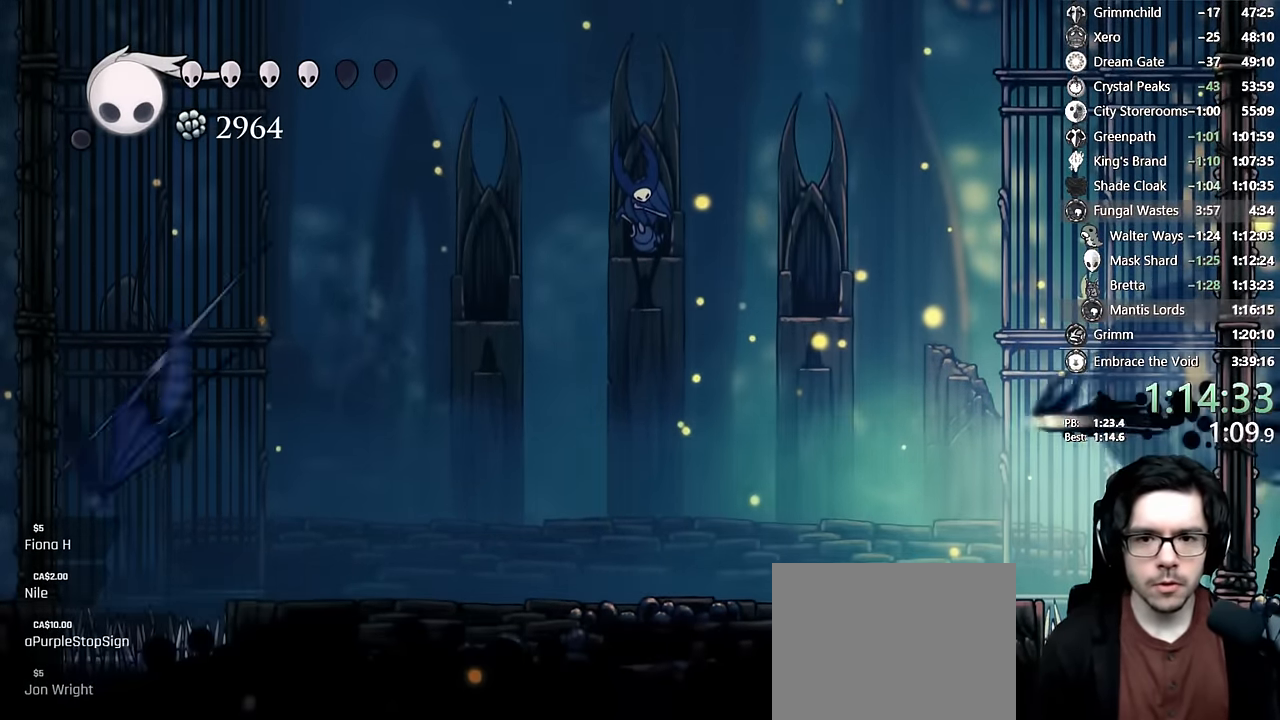
{"dt_ms": 500, "buttons": ["DPAD_LEFT"], "left_stick": "center", "right_stick": "center", "events": [[83, "R2", "up"]]}
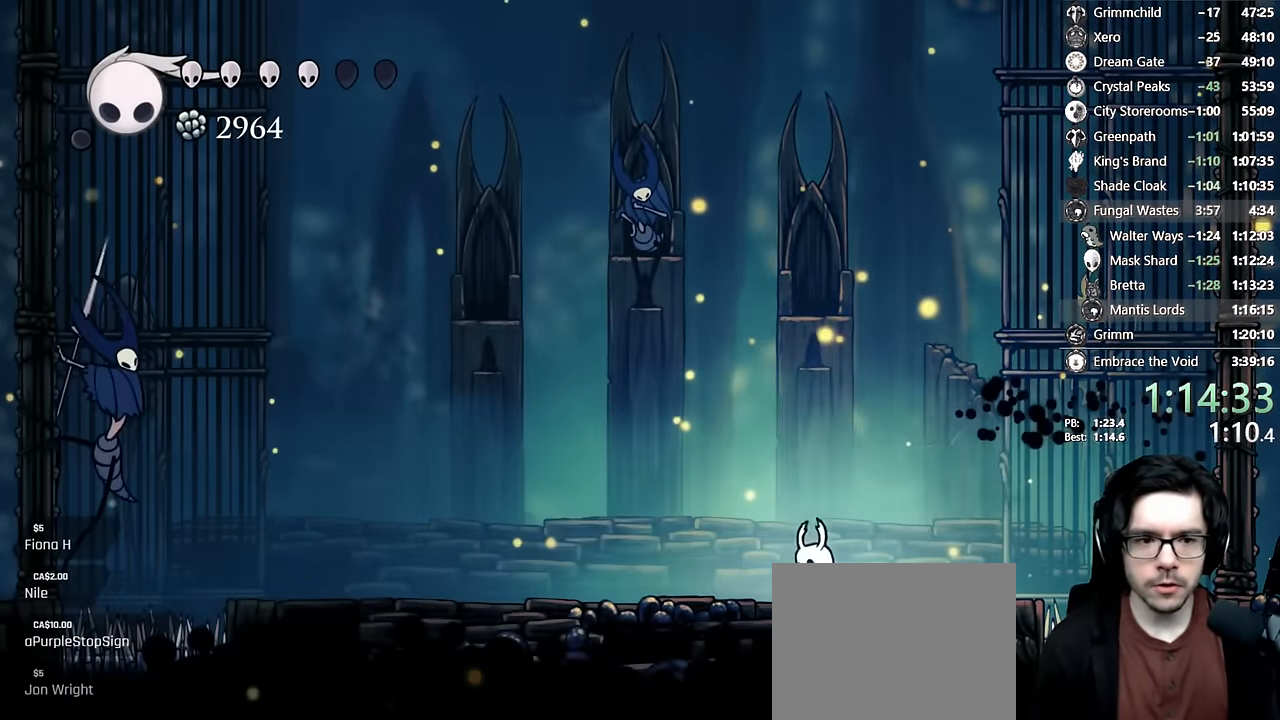
{"dt_ms": 500, "buttons": ["A", "R2", "DPAD_LEFT"], "left_stick": "center", "right_stick": "center", "events": [[66, "A", "down"], [383, "R2", "down"]]}
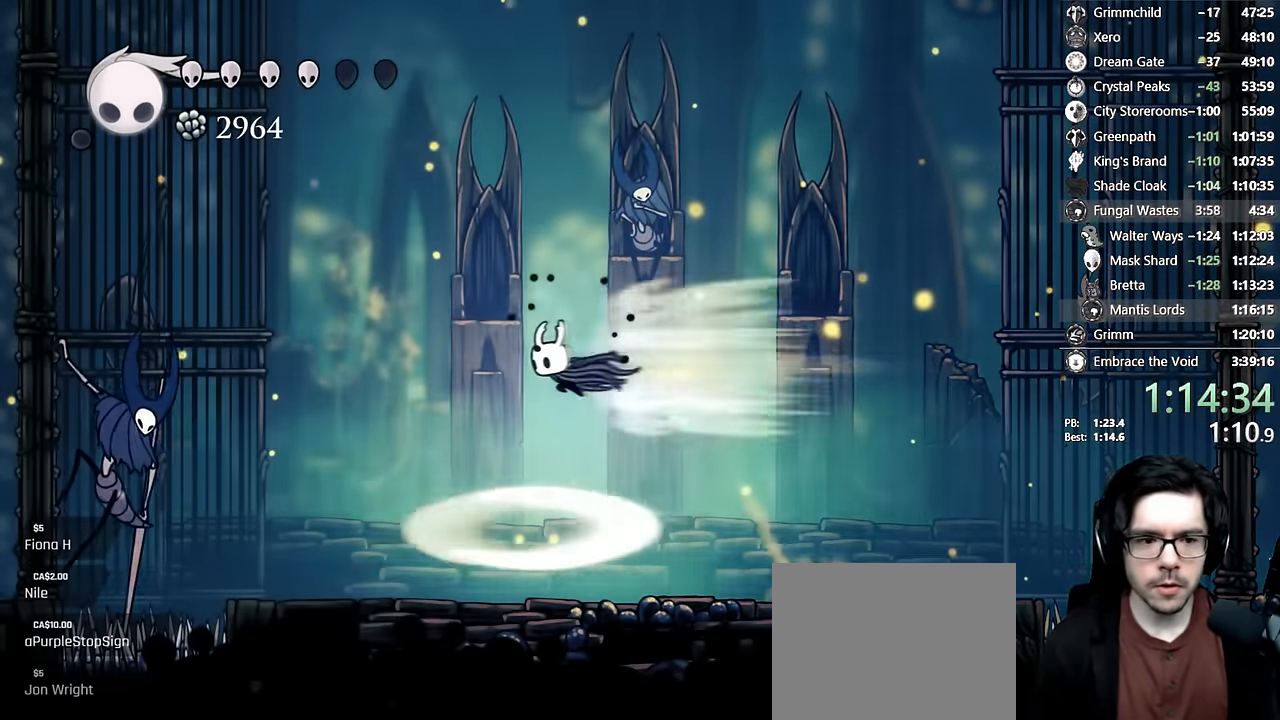
{"dt_ms": 500, "buttons": ["DPAD_LEFT"], "left_stick": "center", "right_stick": "center", "events": [[83, "R2", "up"], [150, "A", "up"]]}
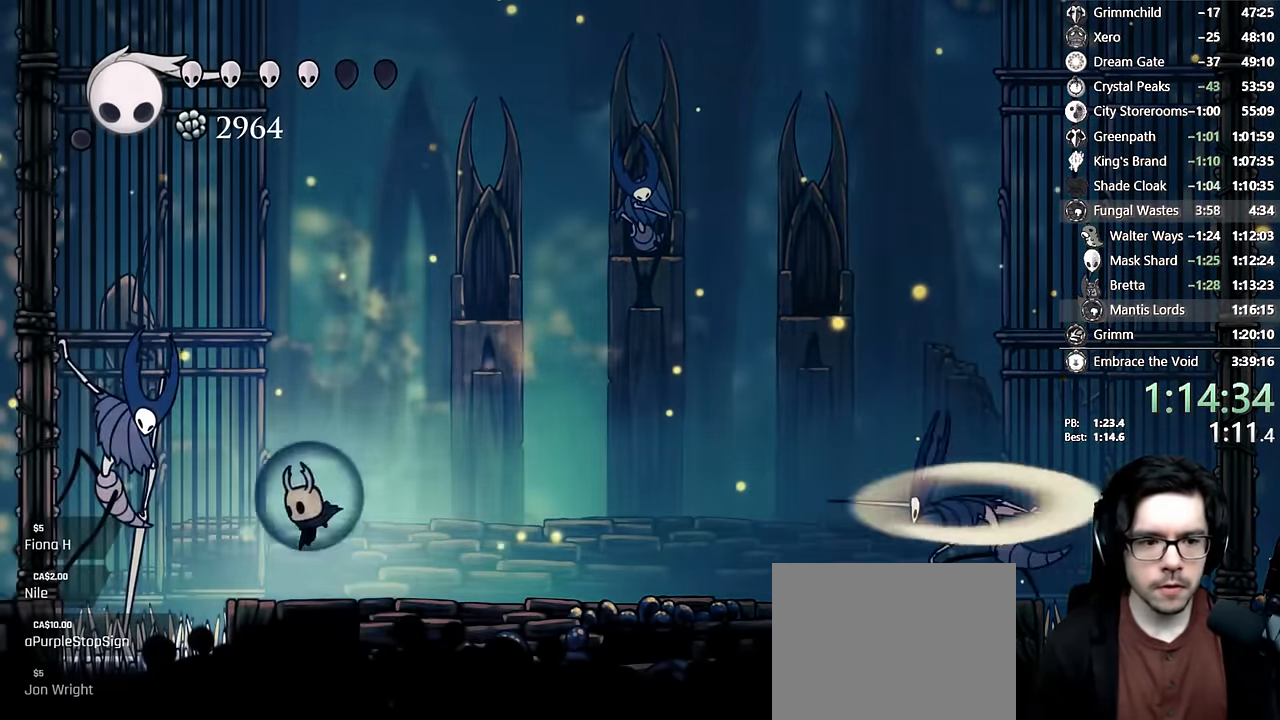
{"dt_ms": 500, "buttons": ["DPAD_DOWN"], "left_stick": "center", "right_stick": "center", "events": [[50, "A", "down"], [116, "X", "down"], [150, "DPAD_LEFT", "up"], [200, "DPAD_RIGHT", "down"], [416, "X", "up"], [433, "A", "up"], [466, "DPAD_DOWN", "down"], [500, "DPAD_RIGHT", "up"]]}
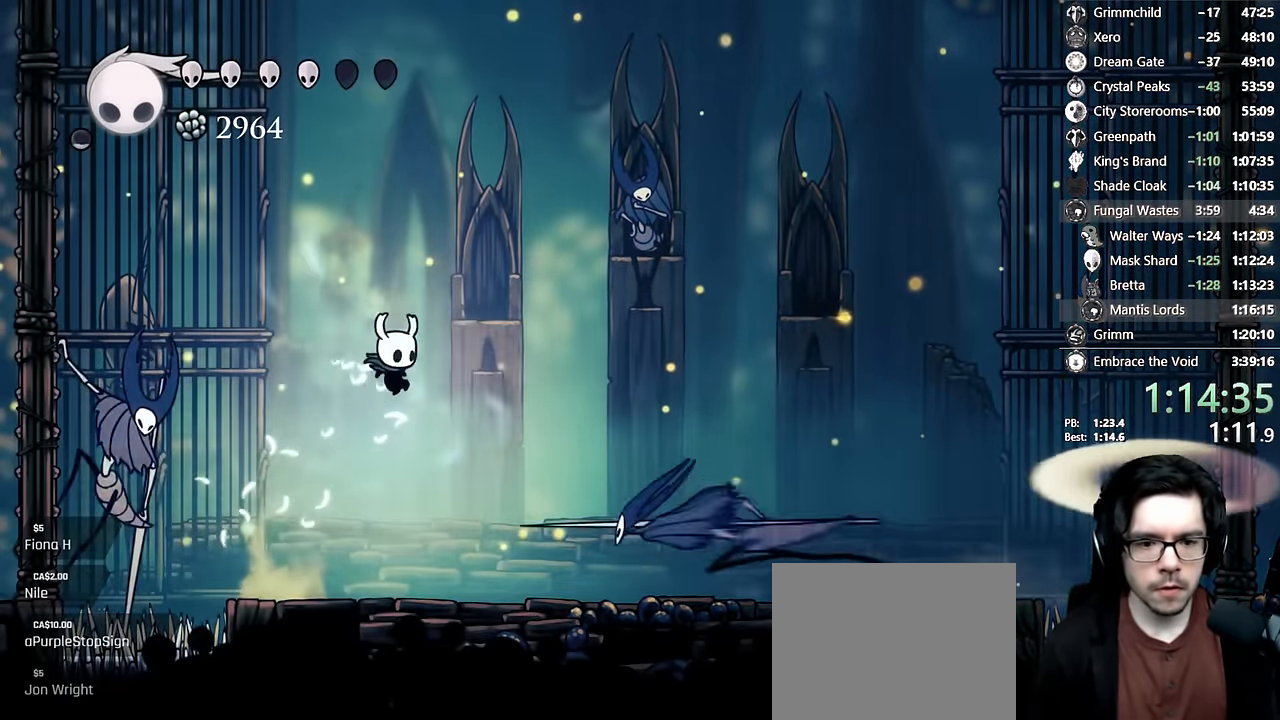
{"dt_ms": 1000, "buttons": ["DPAD_LEFT"], "left_stick": "center", "right_stick": "center"}
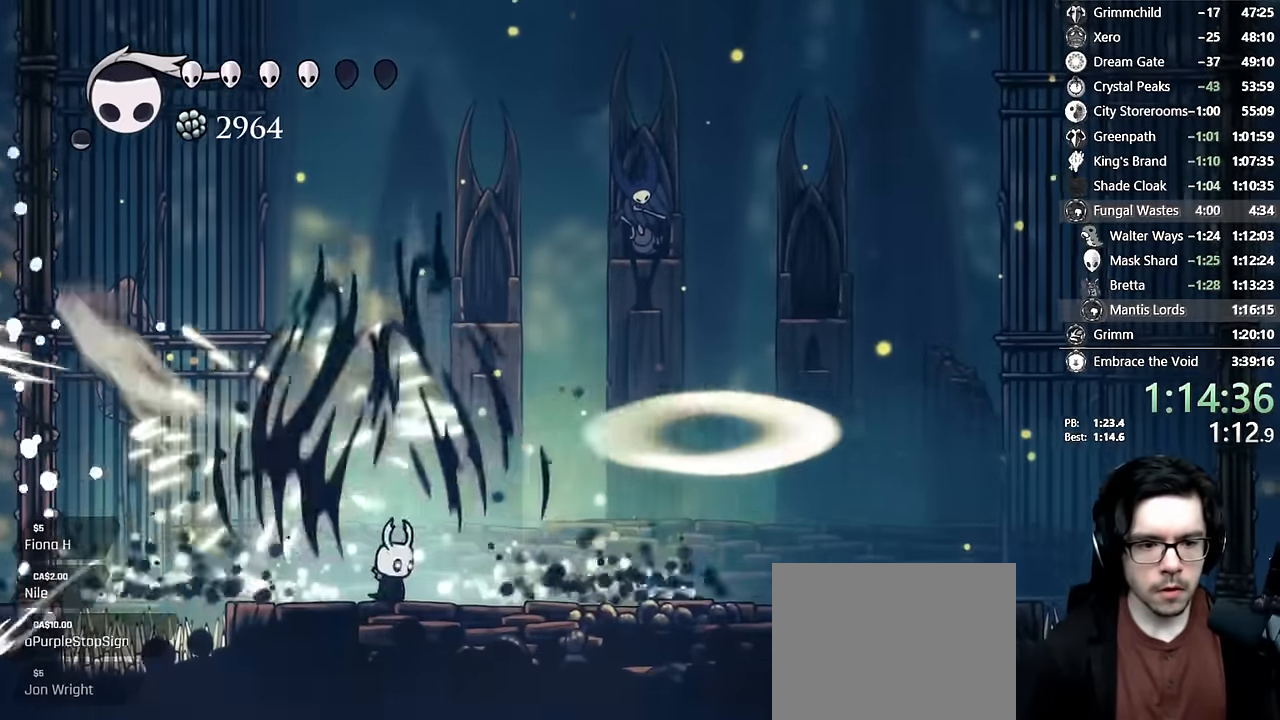
{"dt_ms": 500, "buttons": ["DPAD_RIGHT"], "left_stick": "center", "right_stick": "center", "events": [[50, "DPAD_LEFT", "up"], [133, "DPAD_RIGHT", "down"], [400, "DPAD_RIGHT", "up"], [500, "DPAD_RIGHT", "down"]]}
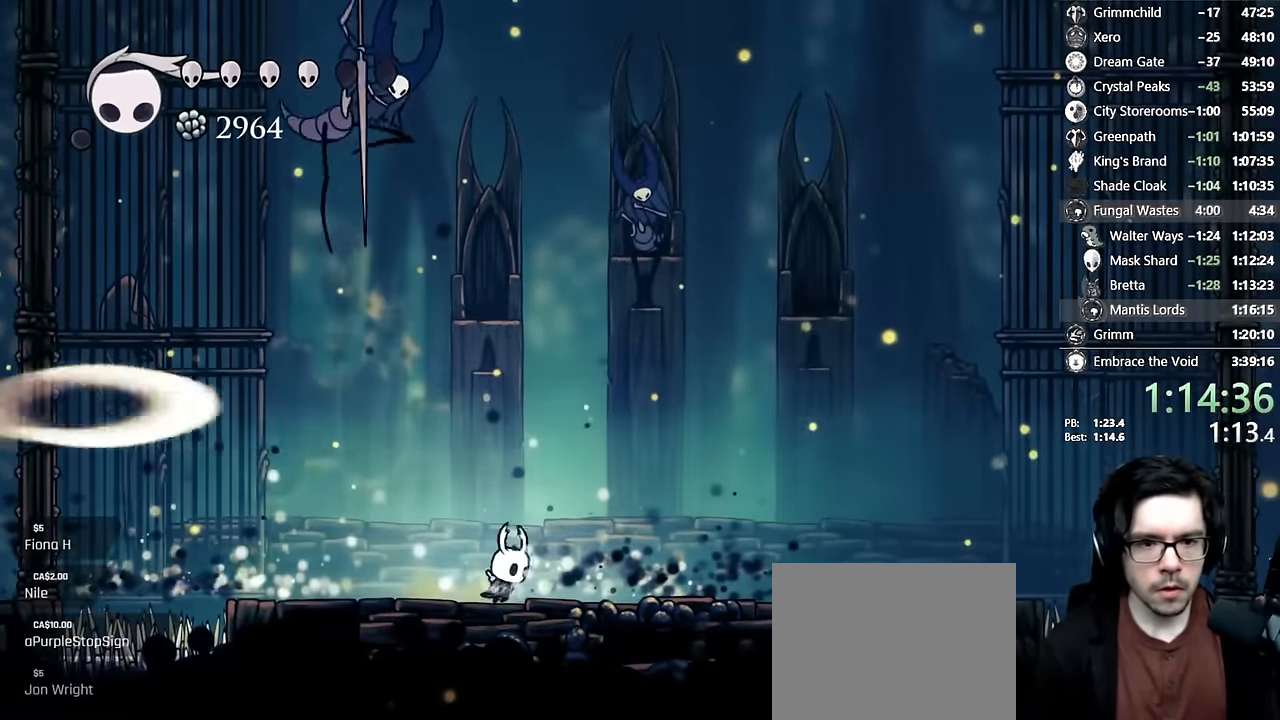
{"dt_ms": 500, "buttons": ["Y", "DPAD_UP"], "left_stick": "center", "right_stick": "center", "events": [[166, "DPAD_RIGHT", "up"], [183, "DPAD_LEFT", "down"], [233, "DPAD_UP", "down"], [316, "Y", "down"], [333, "DPAD_LEFT", "up"]]}
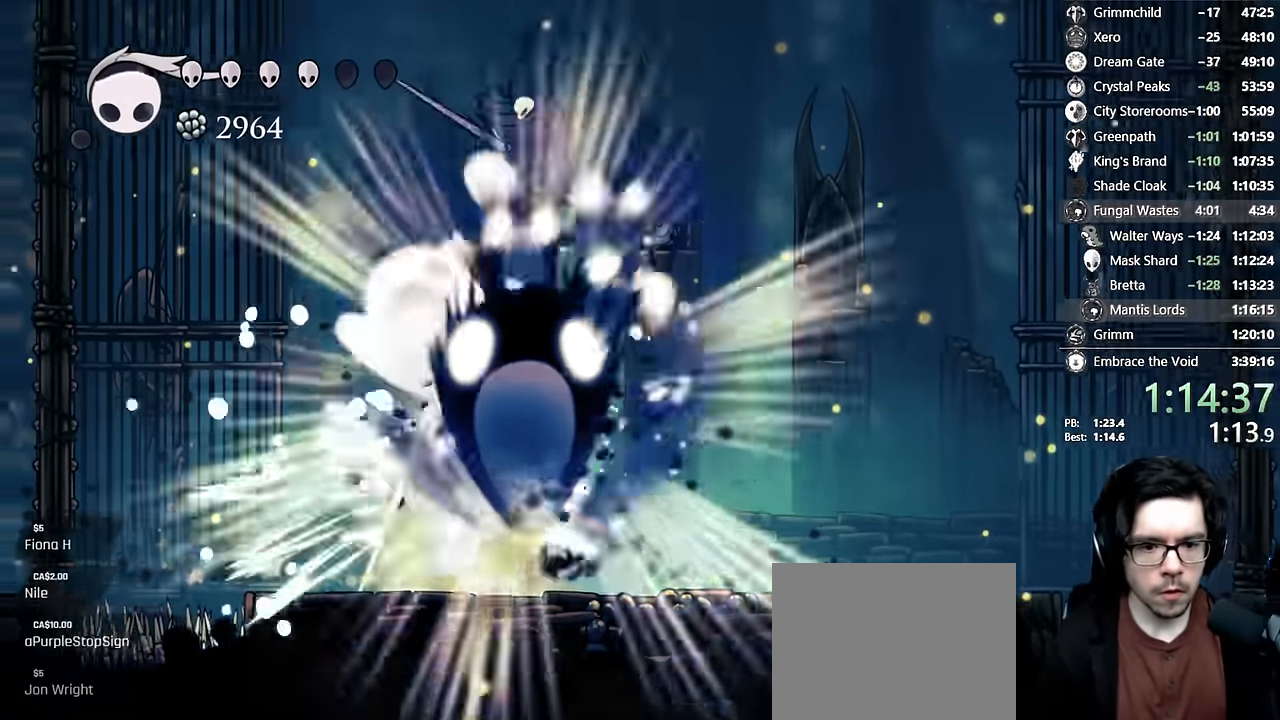
{"dt_ms": 500, "buttons": ["X", "DPAD_RIGHT"], "left_stick": "center", "right_stick": "center", "events": [[16, "DPAD_UP", "up"], [50, "Y", "up"], [450, "X", "down"], [466, "DPAD_RIGHT", "down"]]}
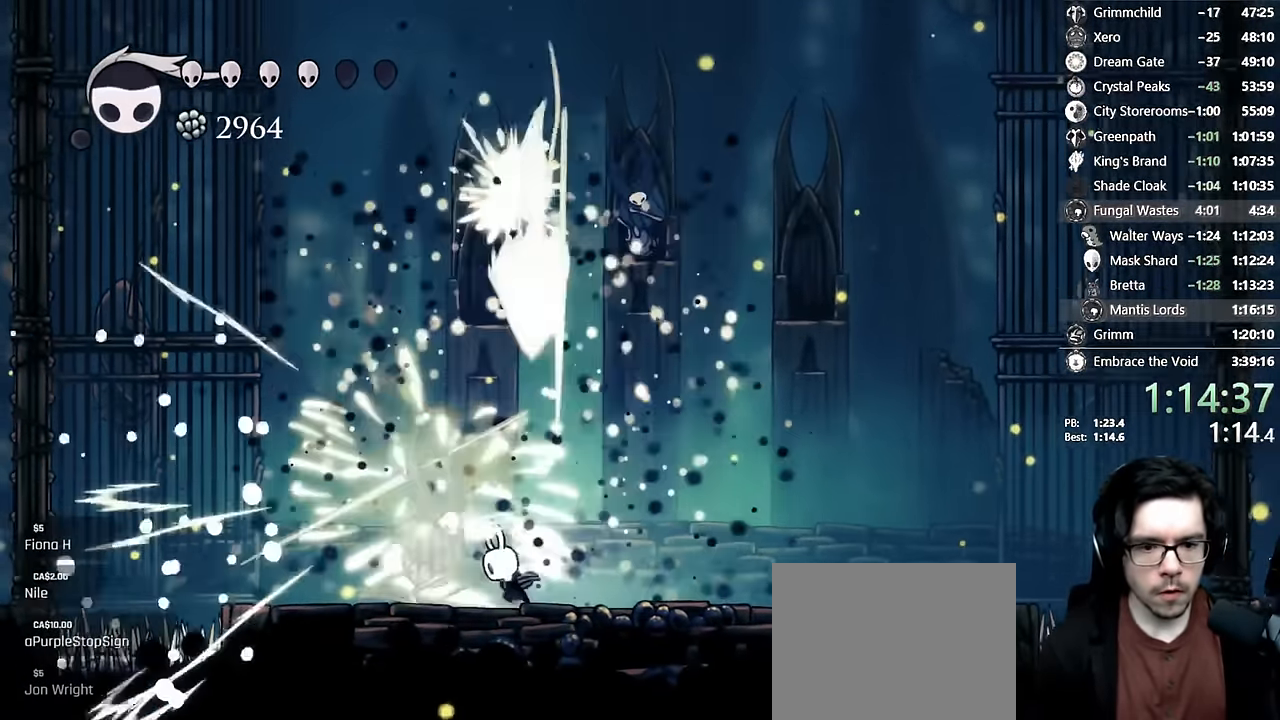
{"dt_ms": 500, "buttons": ["DPAD_LEFT"], "left_stick": "center", "right_stick": "center"}
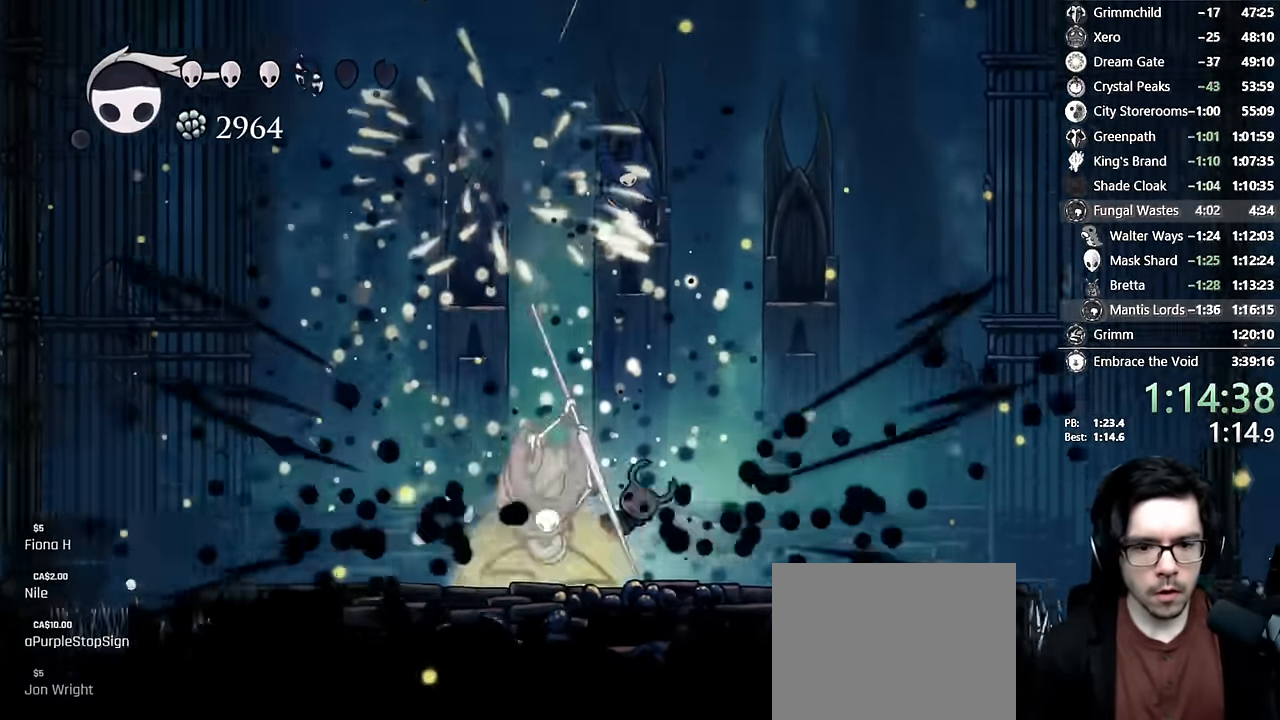
{"dt_ms": 500, "buttons": ["DPAD_LEFT"], "left_stick": "center", "right_stick": "center"}
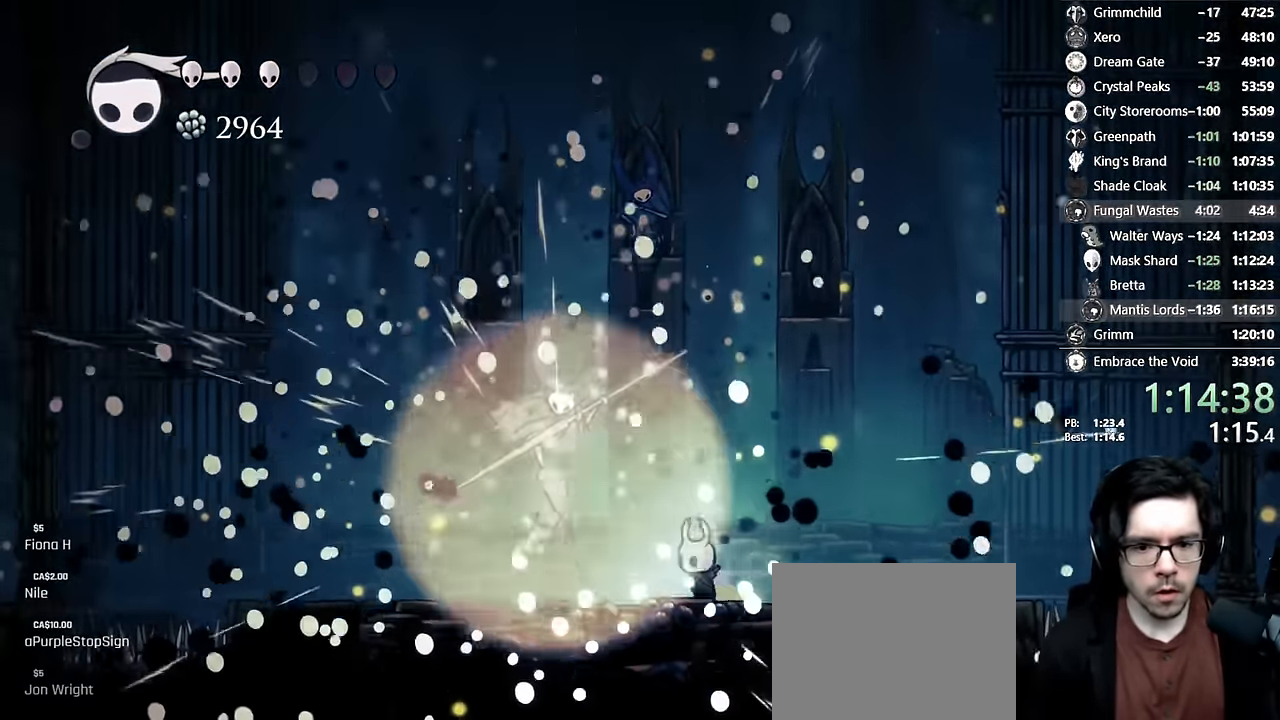
{"dt_ms": 500, "buttons": [], "left_stick": "center", "right_stick": "center", "events": [[33, "DPAD_LEFT", "up"], [166, "R2", "down"], [283, "R2", "up"]]}
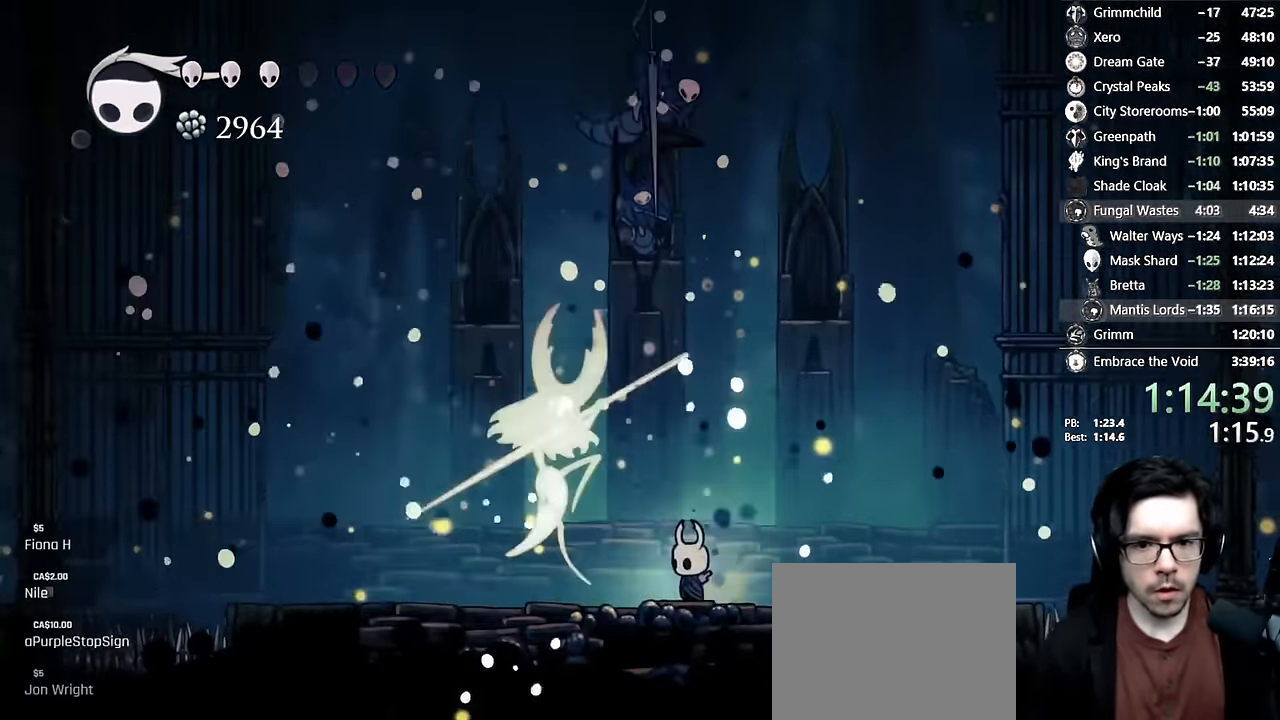
{"dt_ms": 500, "buttons": ["Y", "DPAD_UP"], "left_stick": "center", "right_stick": "center", "events": [[100, "DPAD_RIGHT", "down"], [116, "DPAD_UP", "down"], [316, "DPAD_RIGHT", "up"], [350, "Y", "down"], [450, "DPAD_RIGHT", "down"], [466, "DPAD_RIGHT", "up"]]}
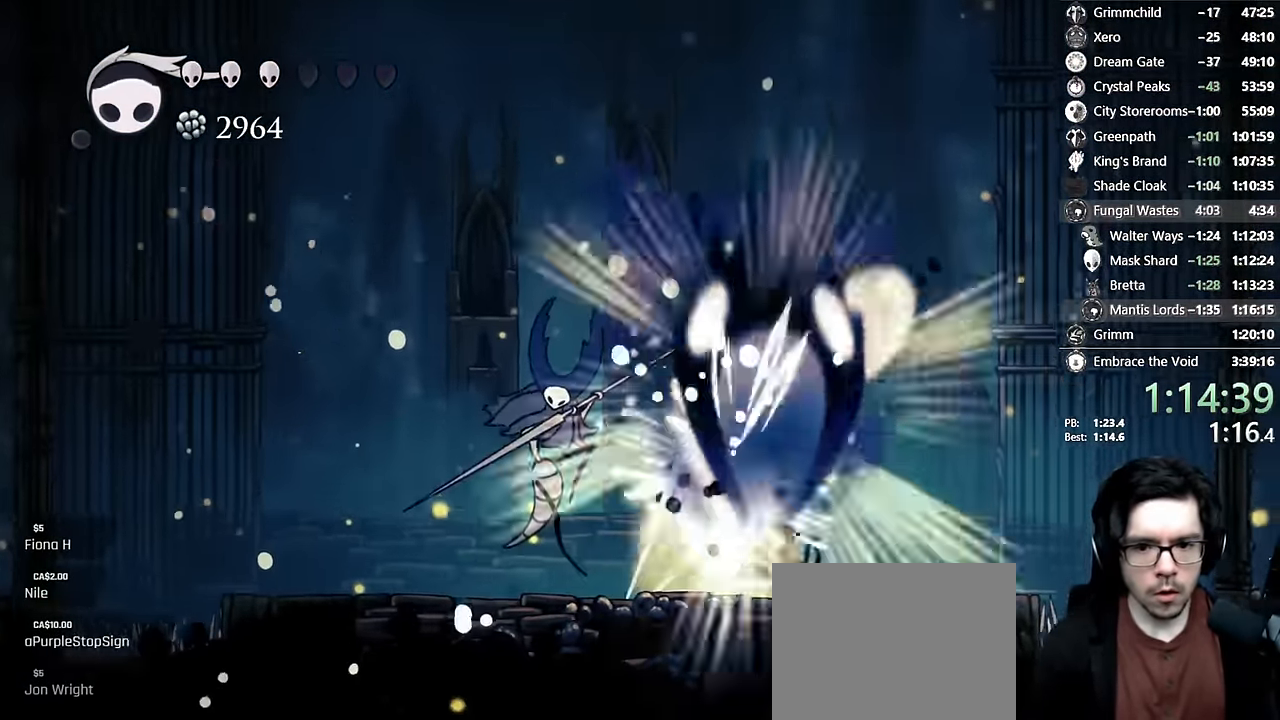
{"dt_ms": 500, "buttons": ["DPAD_RIGHT"], "left_stick": "center", "right_stick": "center"}
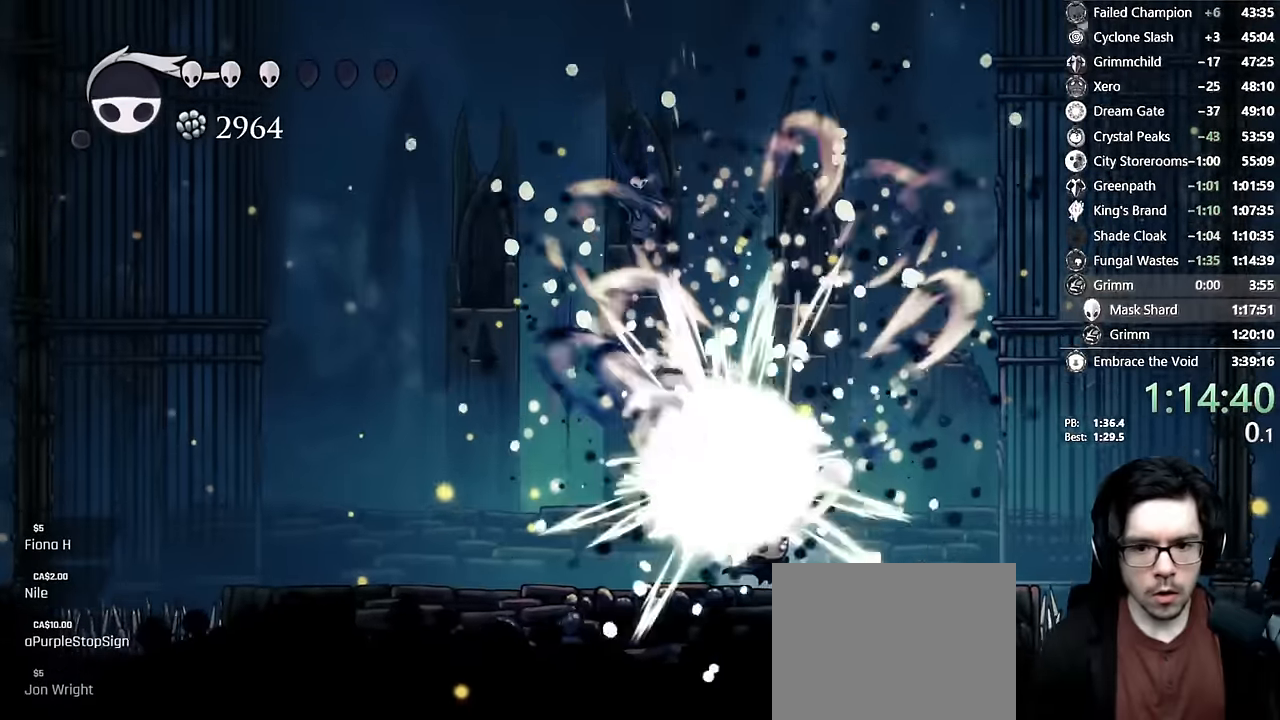
{"dt_ms": 500, "buttons": ["DPAD_RIGHT"], "left_stick": "center", "right_stick": "center"}